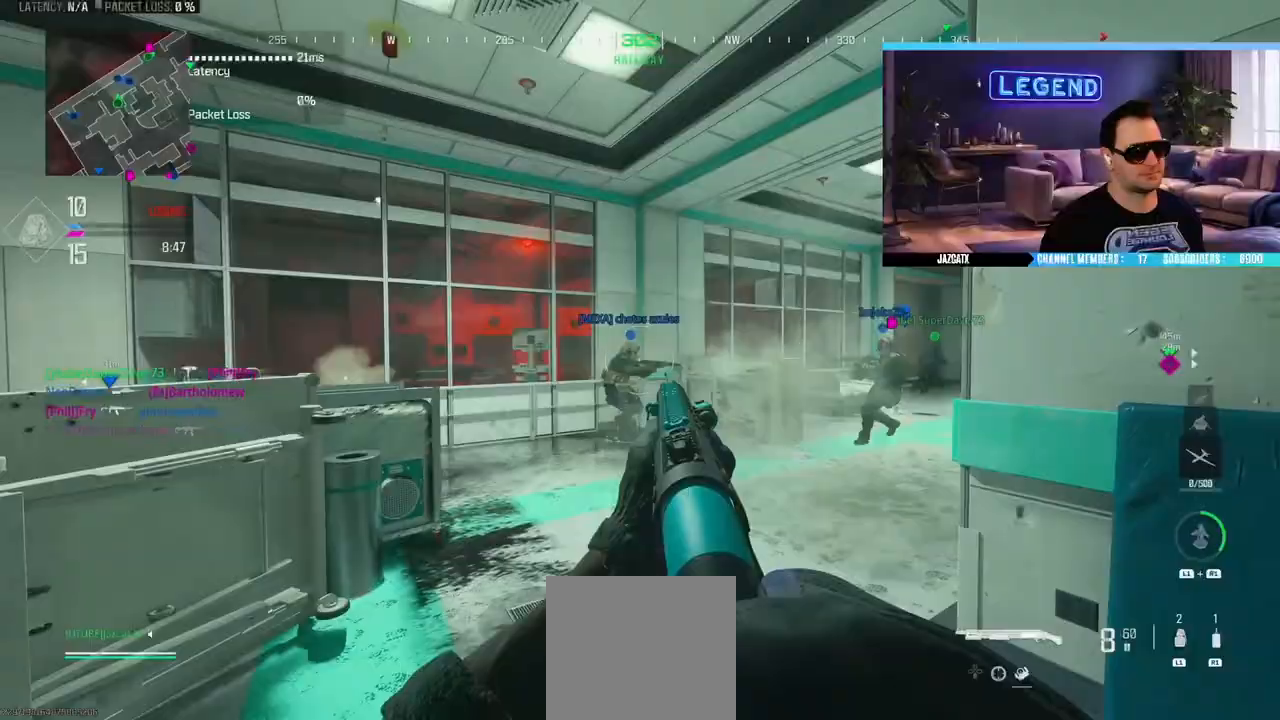
Gameplay with a controller (PlayStation layout); each line is a JSON object with the inputs held at the frame after it. "events" lists button and stick changes between this image and that frame as [ms after this image, input, new state], when the widget could be followed in between.
{"buttons": ["L3"], "left_stick": "up", "right_stick": "center", "events": [[200, "L3", "up"], [200, "TRIANGLE", "down"], [250, "L3", "down"], [300, "TRIANGLE", "up"], [383, "L3", "up"], [450, "L3", "down"]]}
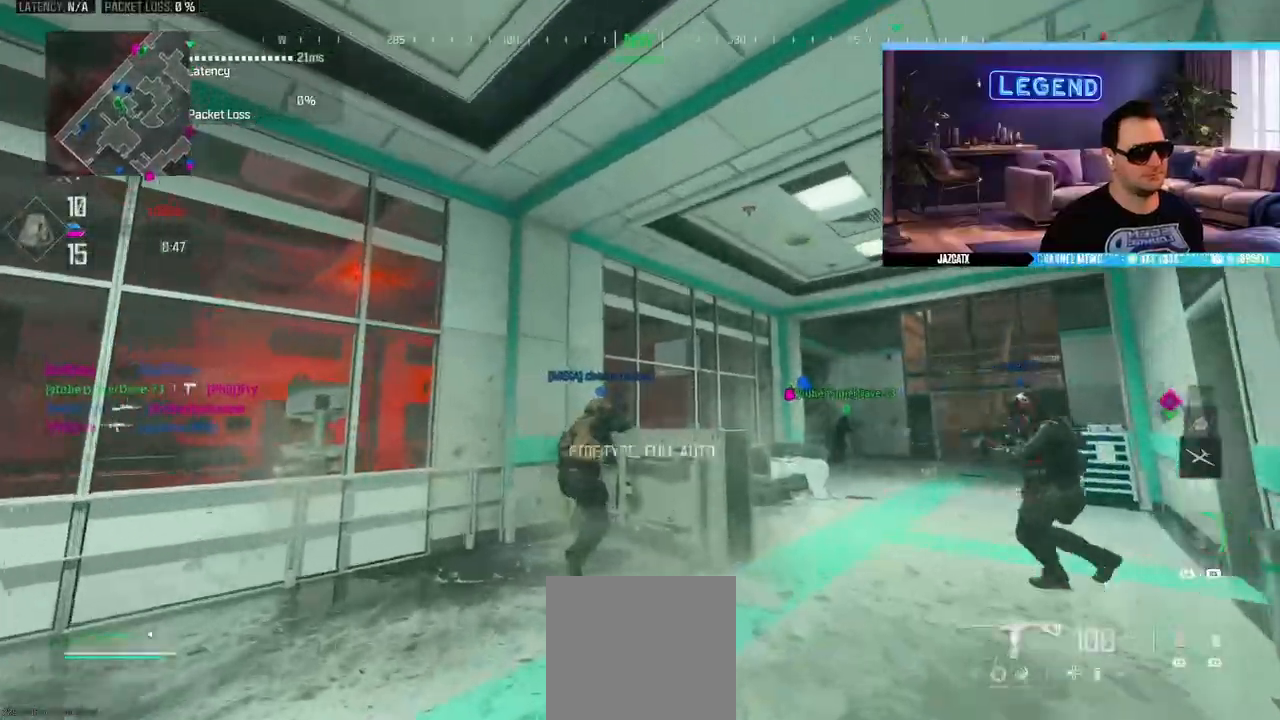
{"buttons": ["L3"], "left_stick": "up", "right_stick": "center"}
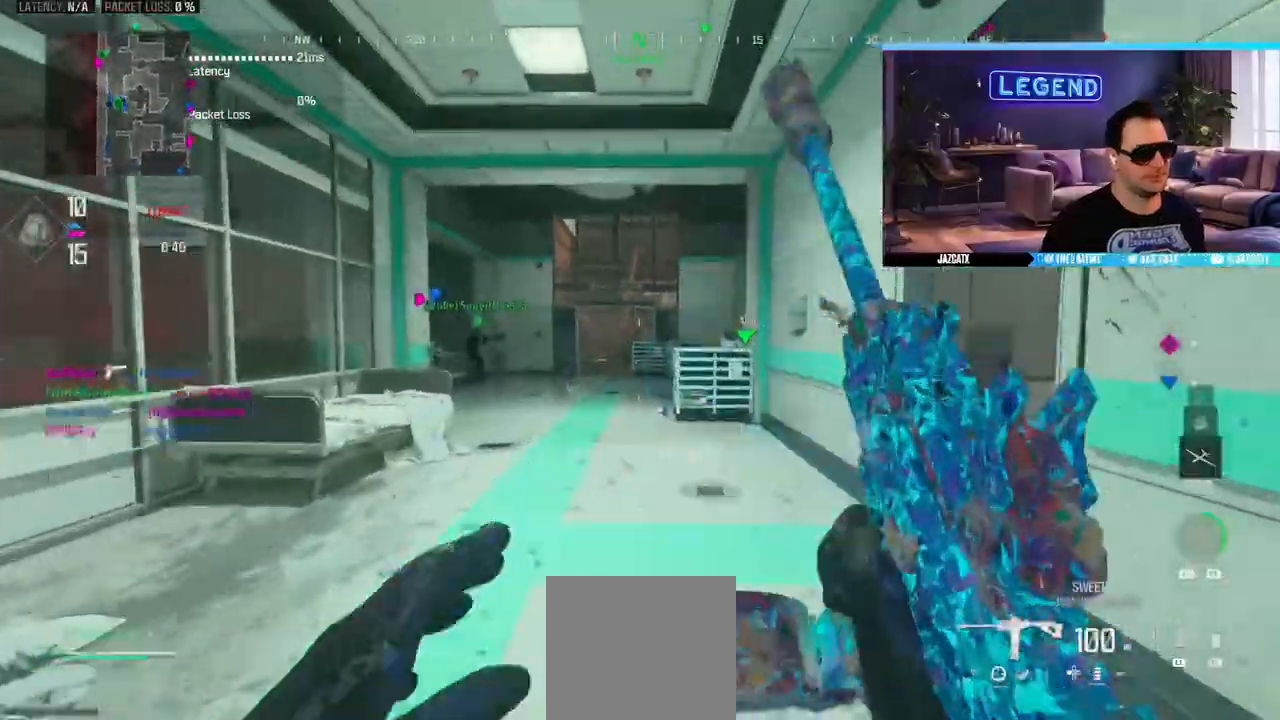
{"buttons": [], "left_stick": "up", "right_stick": "center", "events": [[17, "L3", "up"], [100, "L3", "down"], [250, "L3", "up"], [317, "L3", "down"], [483, "L3", "up"]]}
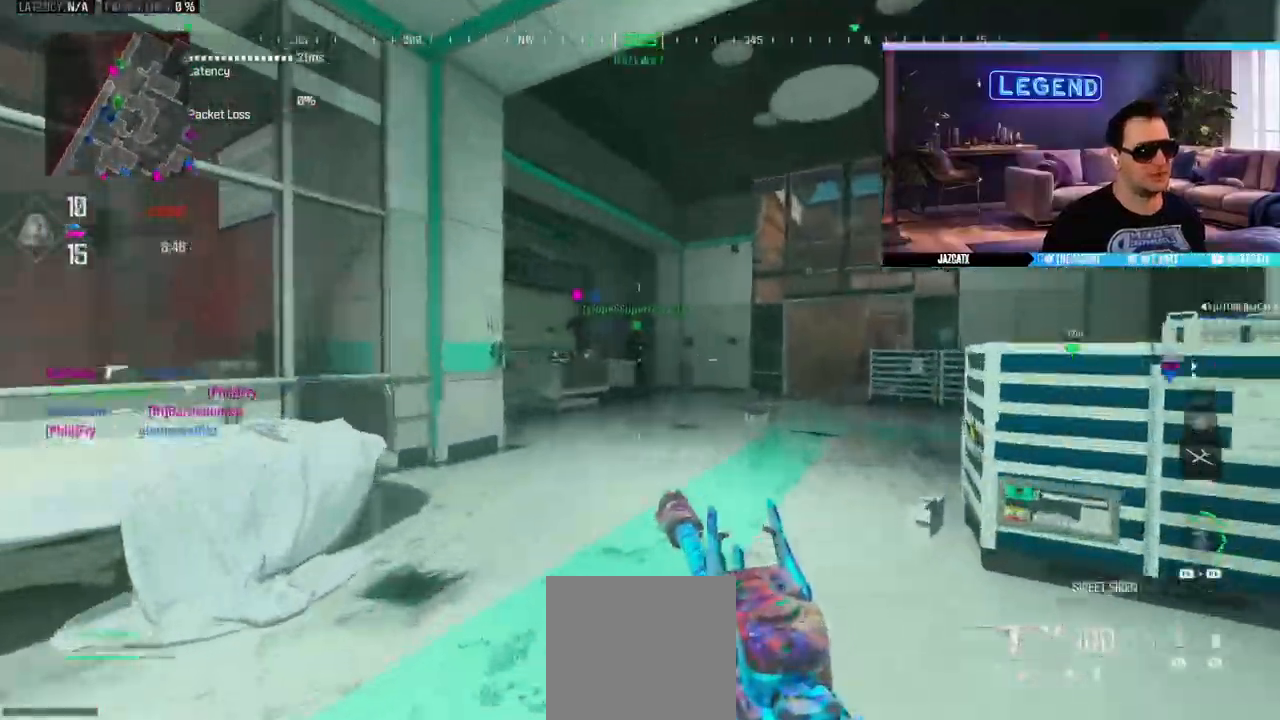
{"buttons": [], "left_stick": "up-left", "right_stick": "center", "events": [[33, "L3", "down"], [50, "R1", "down"], [100, "START", "down"], [200, "CIRCLE", "down"], [200, "L3", "up"], [200, "START", "up"], [300, "R1", "up"], [333, "left_stick", "up-left"], [367, "CIRCLE", "up"]]}
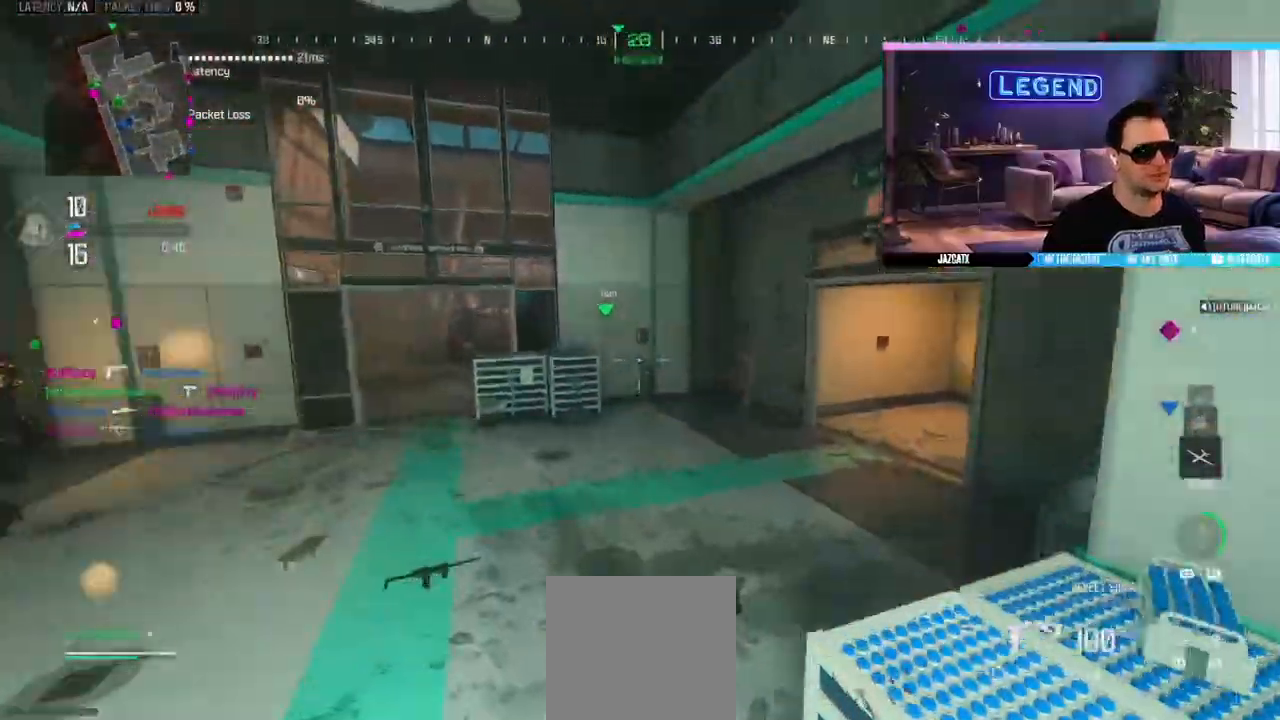
{"buttons": [], "left_stick": "down", "right_stick": "center", "events": [[133, "left_stick", "left"], [317, "left_stick", "down"], [333, "L1", "down"], [400, "L1", "up"]]}
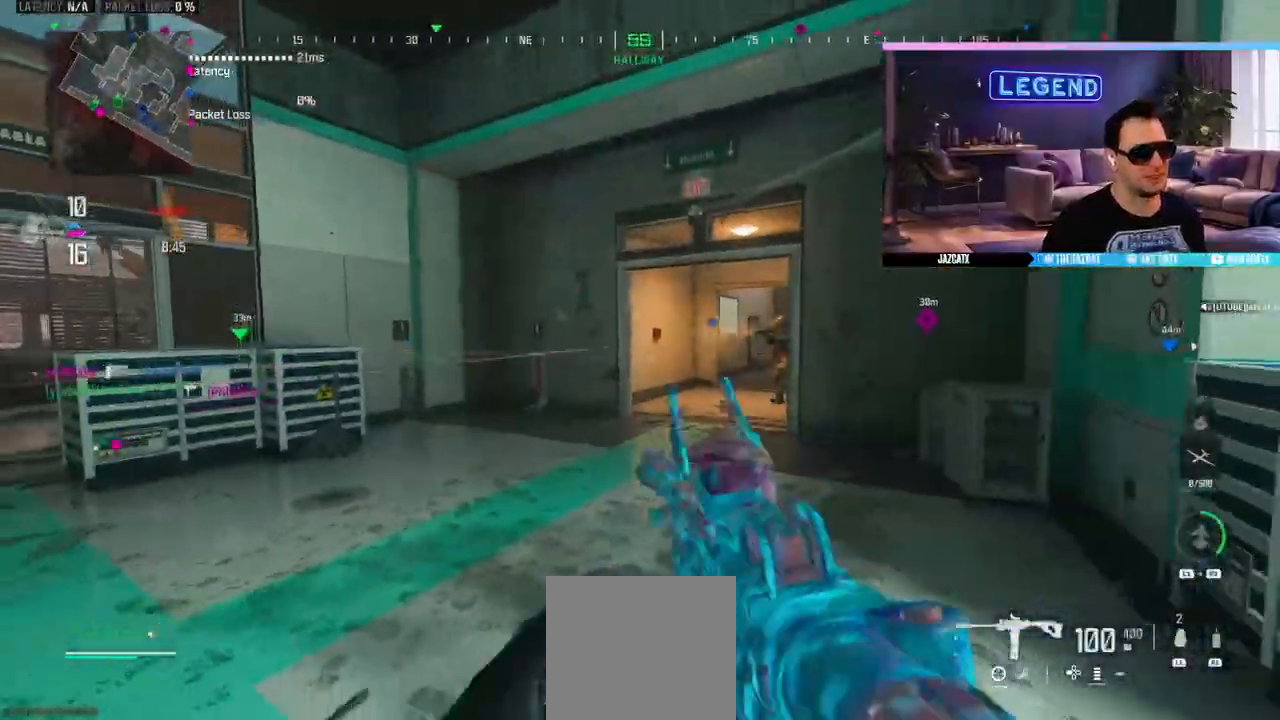
{"buttons": ["L3"], "left_stick": "up-right", "right_stick": "center"}
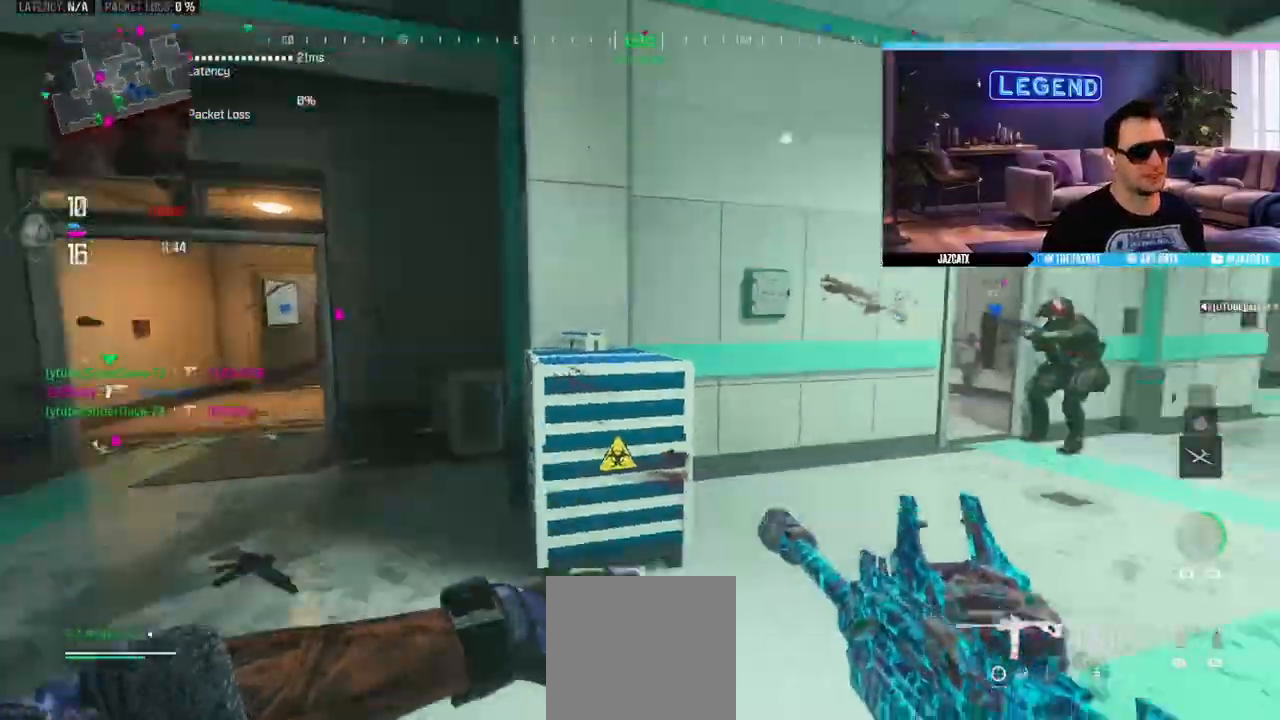
{"buttons": ["L3"], "left_stick": "up", "right_stick": "center", "events": [[167, "L3", "up"], [167, "left_stick", "up"], [217, "L3", "down"], [267, "TRIANGLE", "down"], [333, "TRIANGLE", "up"], [367, "L3", "up"], [433, "L3", "down"]]}
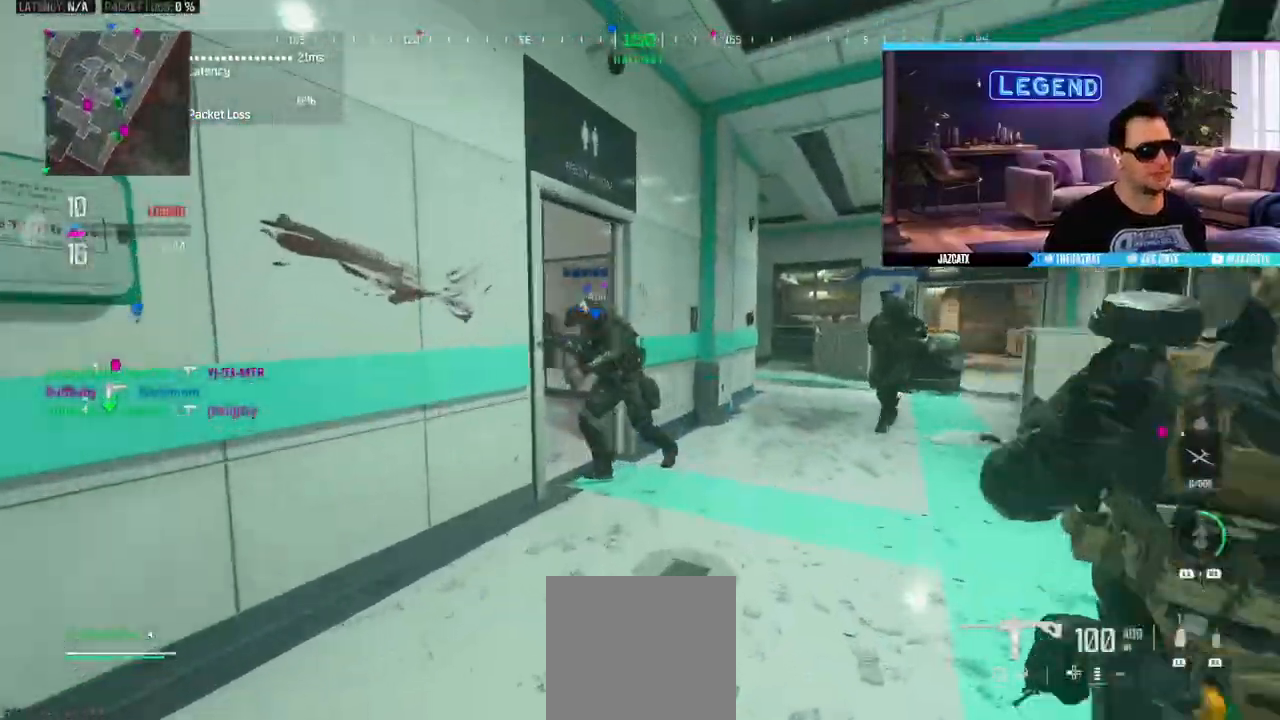
{"buttons": ["L3"], "left_stick": "up", "right_stick": "center", "events": [[83, "L3", "up"], [150, "L3", "down"], [300, "L3", "up"], [383, "L3", "down"]]}